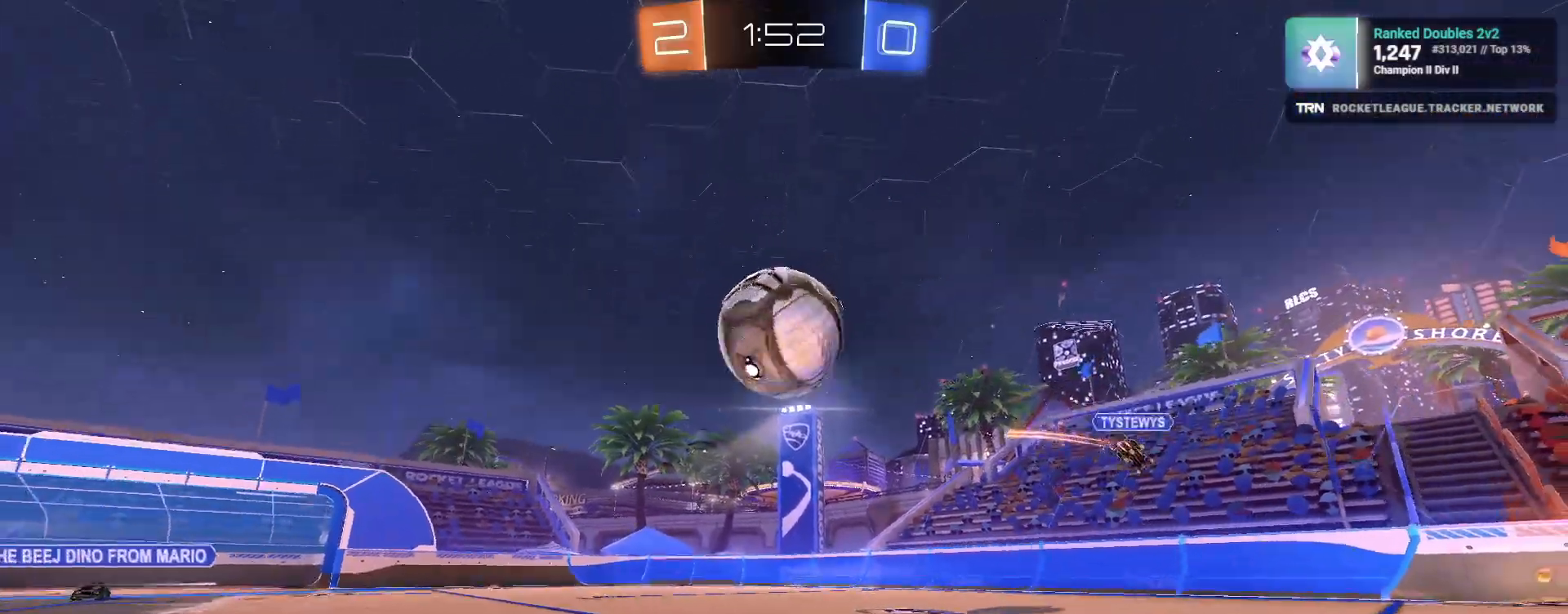
Gameplay with a controller (PlayStation layout); each line is a JSON object with the inputs held at the frame after it. "events" lists button and stick changes between this image and that frame as [ms after this image, input, new state], when the widget could be followed in between.
{"buttons": [], "left_stick": "left", "right_stick": "center", "events": [[50, "left_stick", "left"], [83, "R1", "down"], [200, "R1", "up"], [267, "R2", "up"], [283, "L2", "down"], [450, "L2", "up"]]}
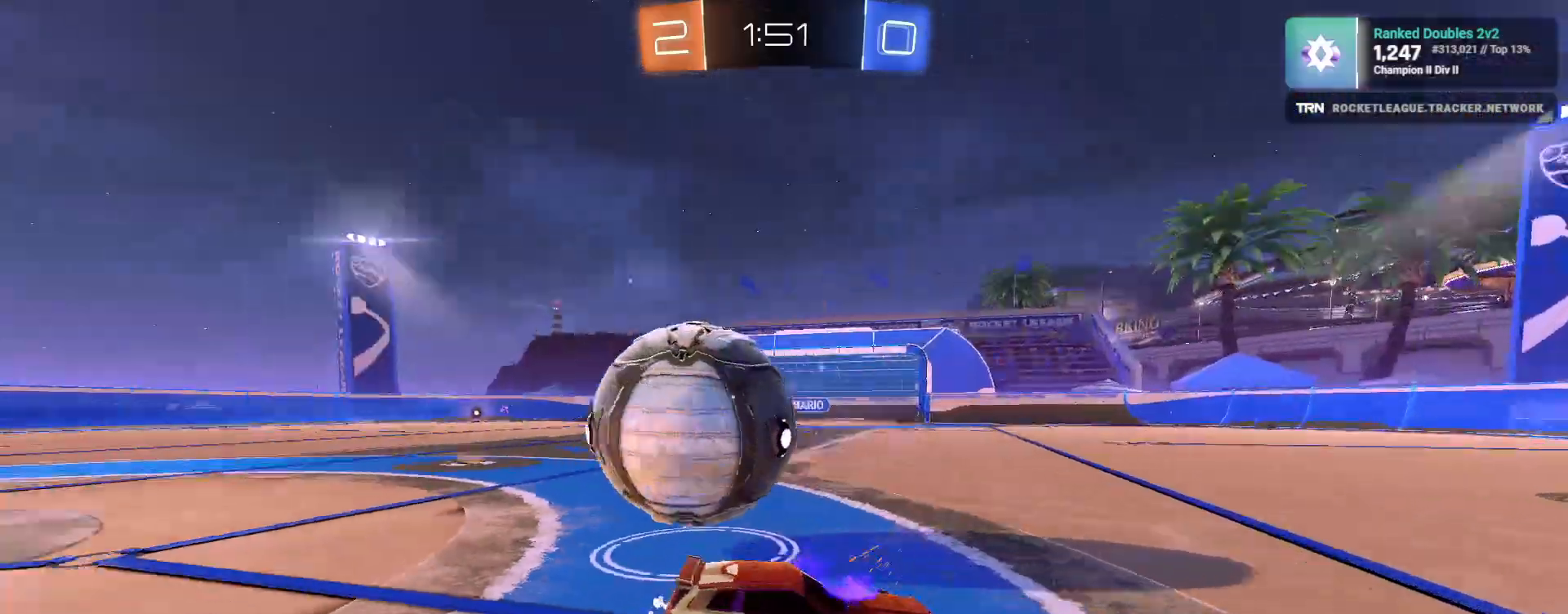
{"buttons": ["L2"], "left_stick": "center", "right_stick": "center", "events": [[17, "L2", "down"], [317, "left_stick", "center"]]}
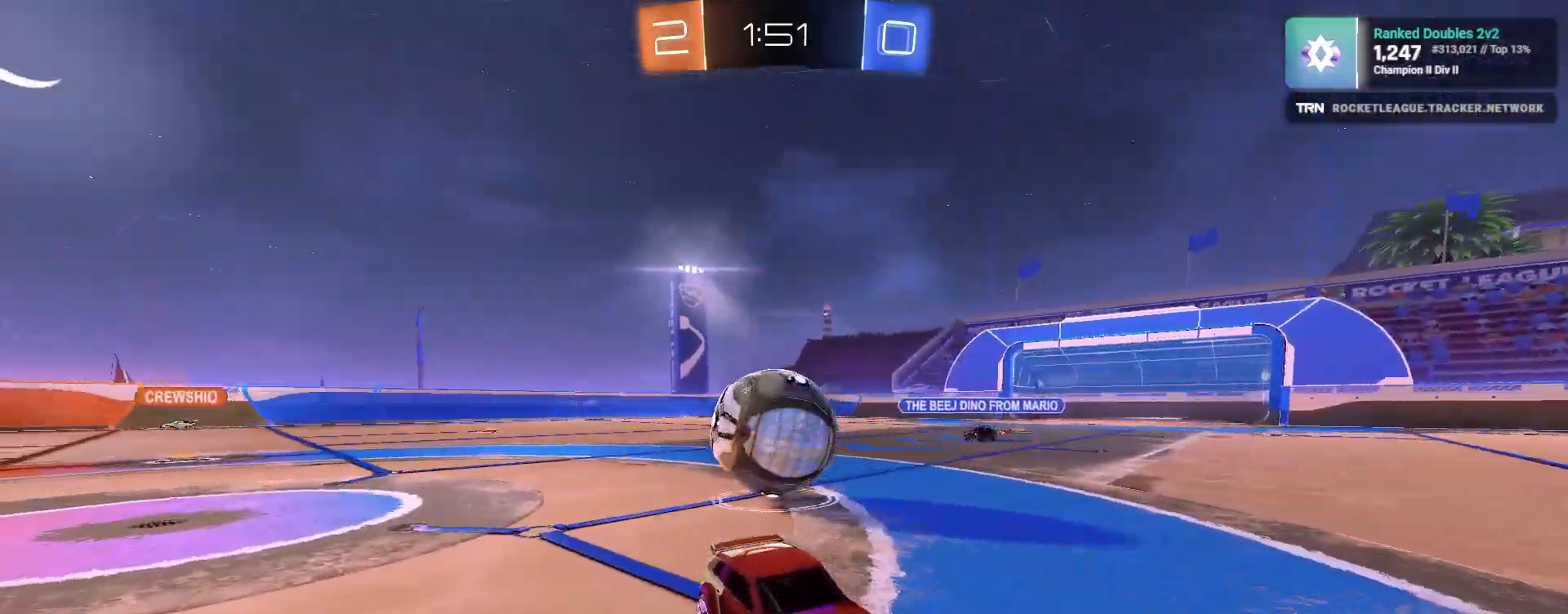
{"buttons": ["CROSS", "L2", "L3"], "left_stick": "down", "right_stick": "center", "events": [[83, "left_stick", "down-right"], [267, "CROSS", "down"], [283, "left_stick", "down"], [367, "CROSS", "up"], [417, "L3", "down"], [450, "CROSS", "down"]]}
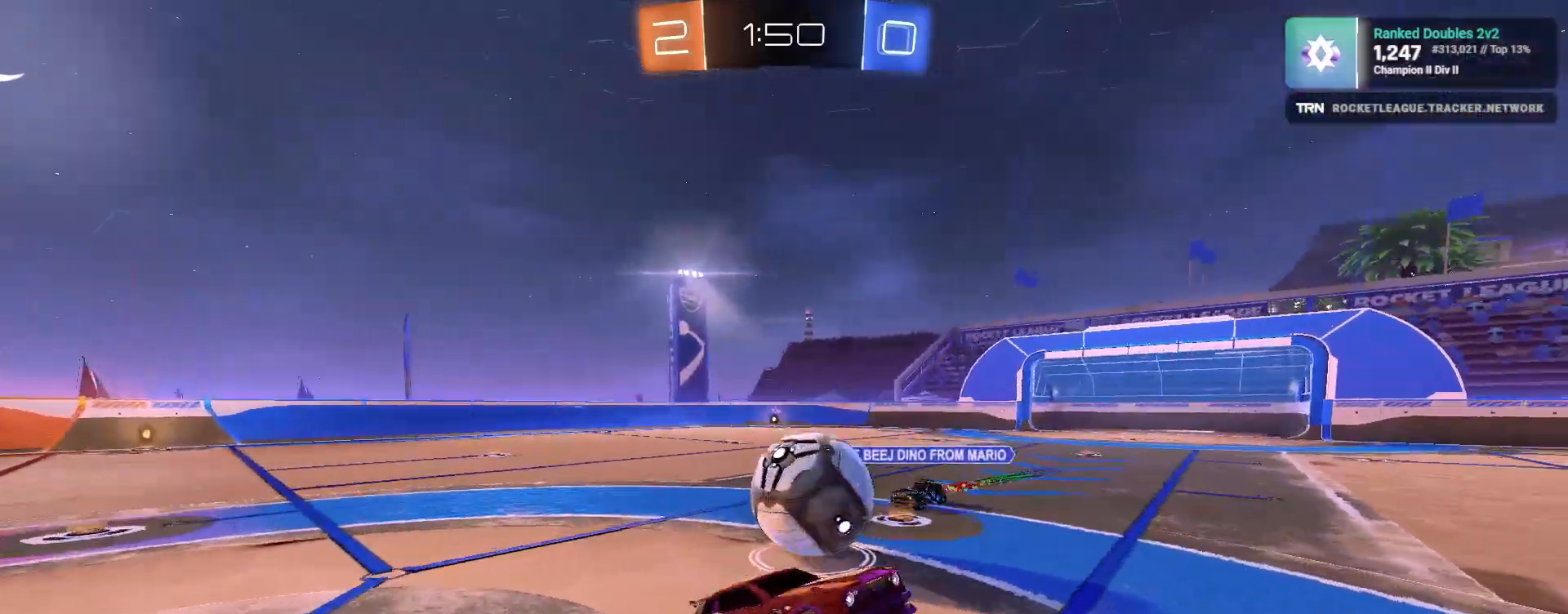
{"buttons": ["SQUARE"], "left_stick": "up", "right_stick": "center", "events": [[50, "L3", "up"], [83, "CROSS", "up"], [100, "L2", "up"], [100, "left_stick", "up"], [133, "SQUARE", "down"]]}
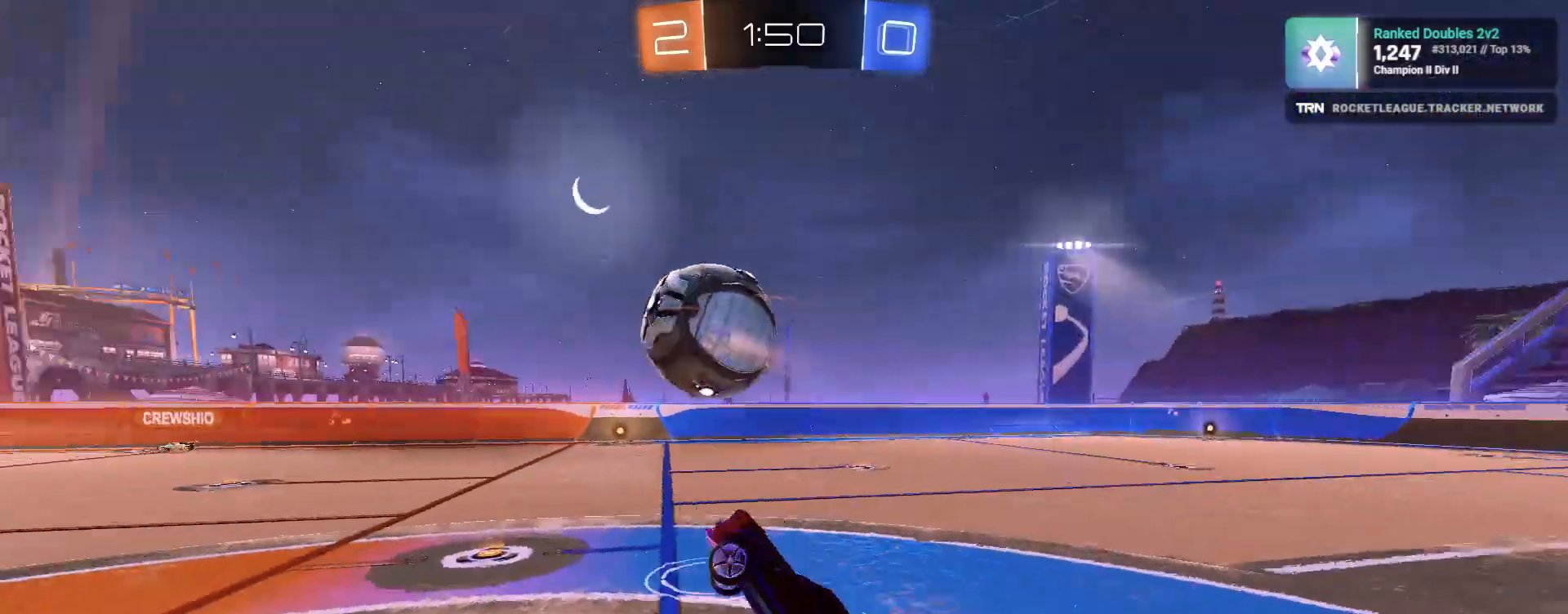
{"buttons": ["R2"], "left_stick": "left", "right_stick": "center", "events": [[83, "SQUARE", "up"], [117, "R2", "down"], [317, "left_stick", "up-right"], [383, "L1", "down"], [417, "L1", "up"], [433, "left_stick", "left"]]}
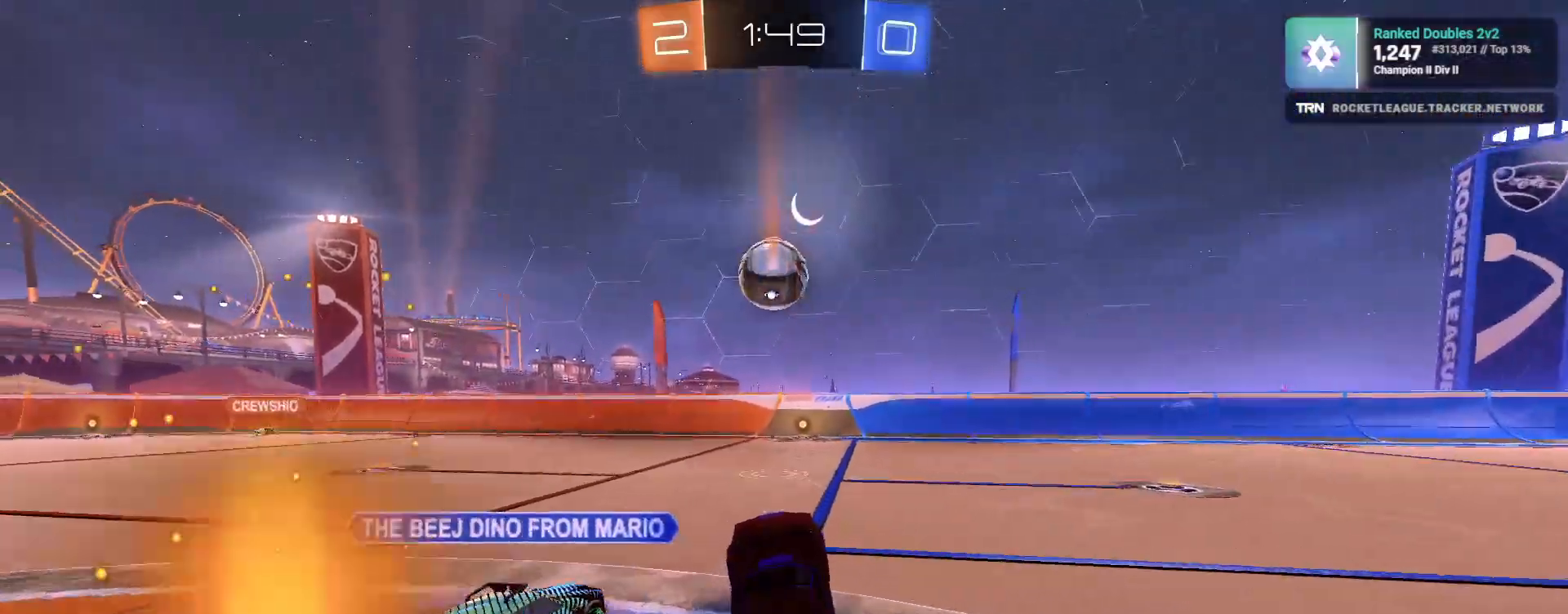
{"buttons": ["R1", "R2"], "left_stick": "left", "right_stick": "center", "events": [[83, "R2", "up"], [217, "R2", "down"], [317, "left_stick", "center"], [350, "R1", "down"], [367, "left_stick", "left"]]}
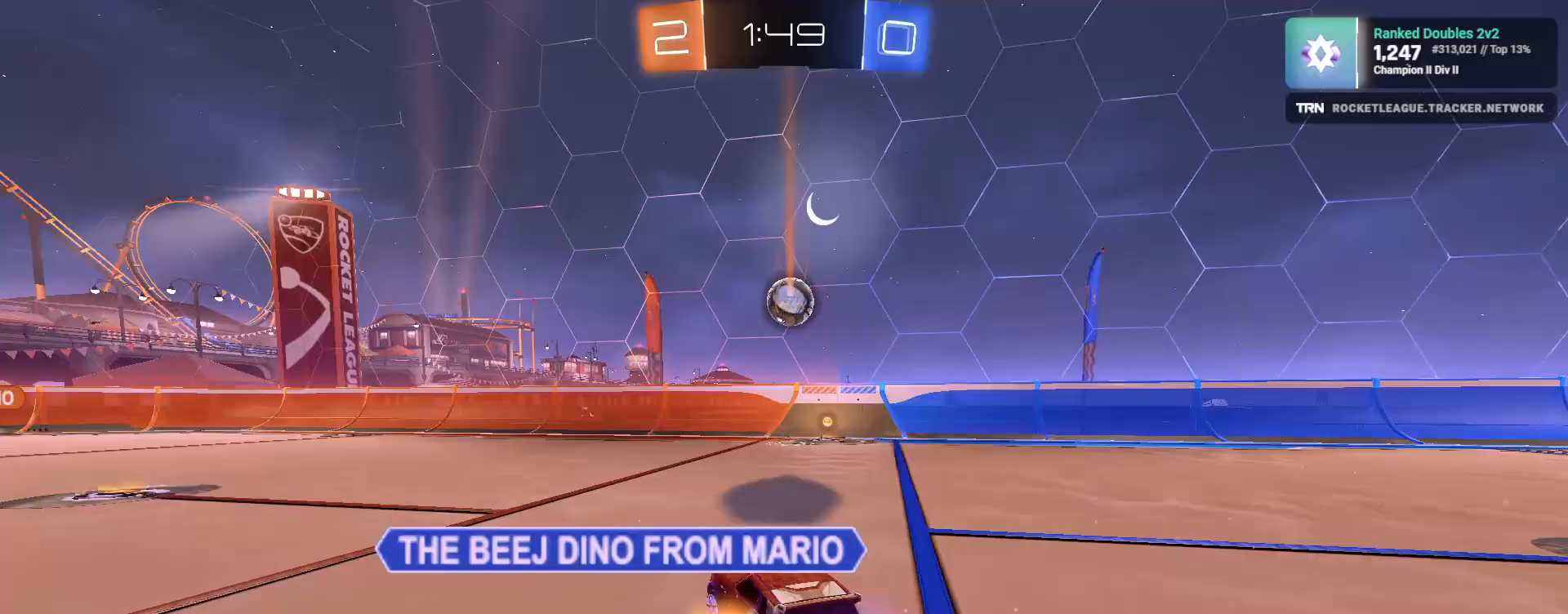
{"buttons": ["CROSS", "R2"], "left_stick": "down", "right_stick": "center", "events": [[17, "R1", "up"], [33, "left_stick", "center"], [117, "R2", "up"], [133, "L2", "down"], [233, "R2", "down"], [250, "left_stick", "down"], [300, "L2", "up"], [350, "CROSS", "down"]]}
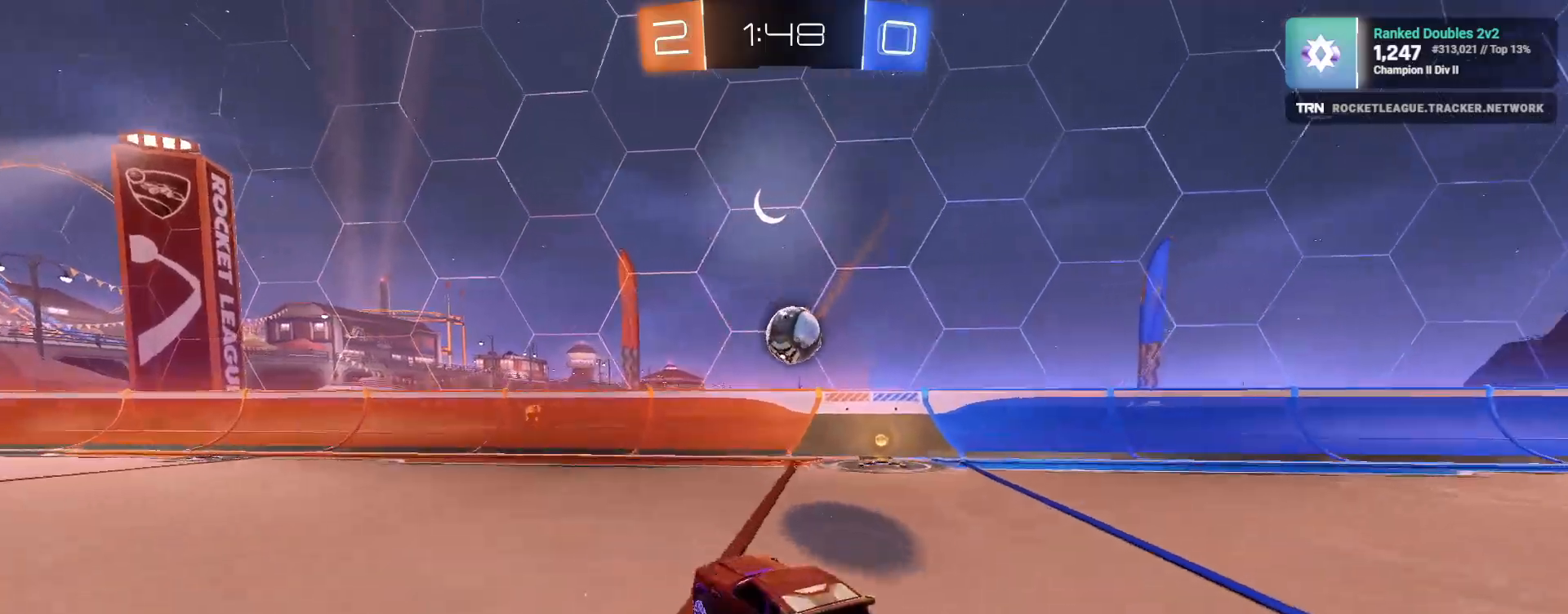
{"buttons": ["R2"], "left_stick": "right", "right_stick": "center", "events": [[33, "CROSS", "up"], [33, "left_stick", "center"], [83, "left_stick", "right"], [200, "R1", "down"], [283, "CROSS", "down"], [317, "L3", "down"], [433, "L3", "up"], [483, "CROSS", "up"], [483, "R1", "up"]]}
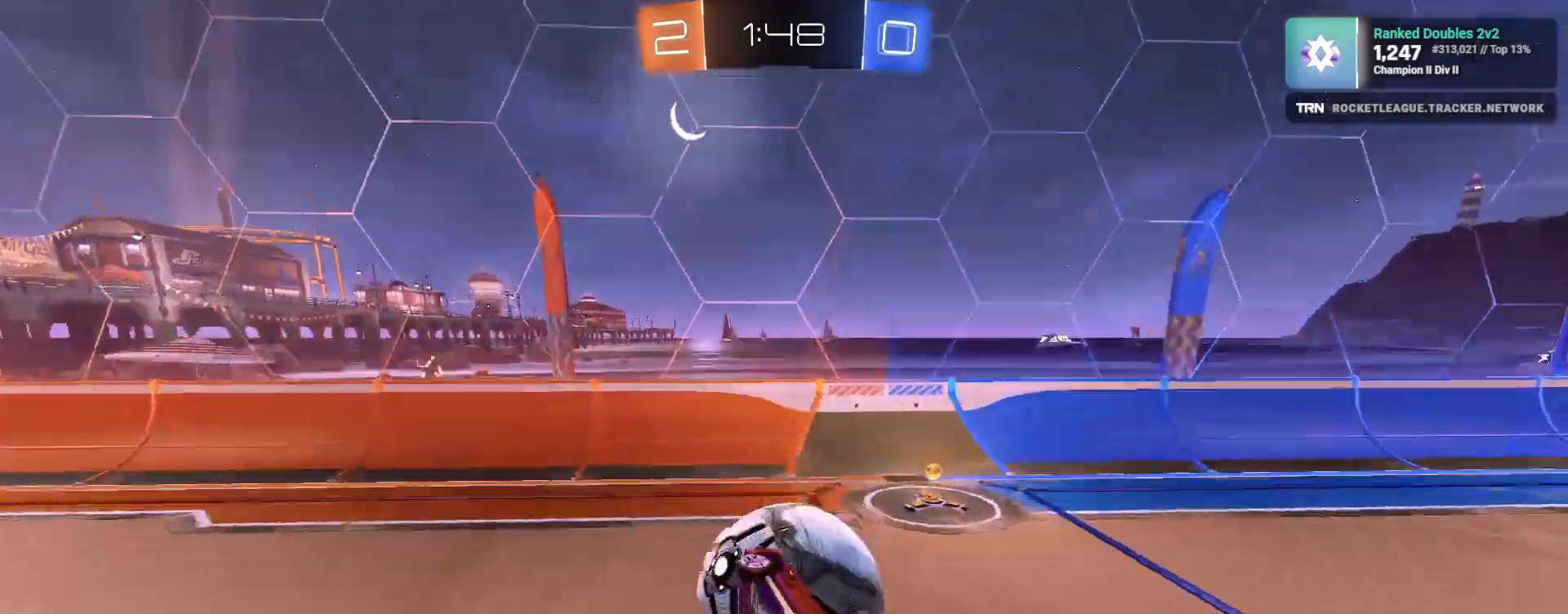
{"buttons": [], "left_stick": "down-right", "right_stick": "center", "events": [[350, "left_stick", "down-right"], [400, "R2", "up"]]}
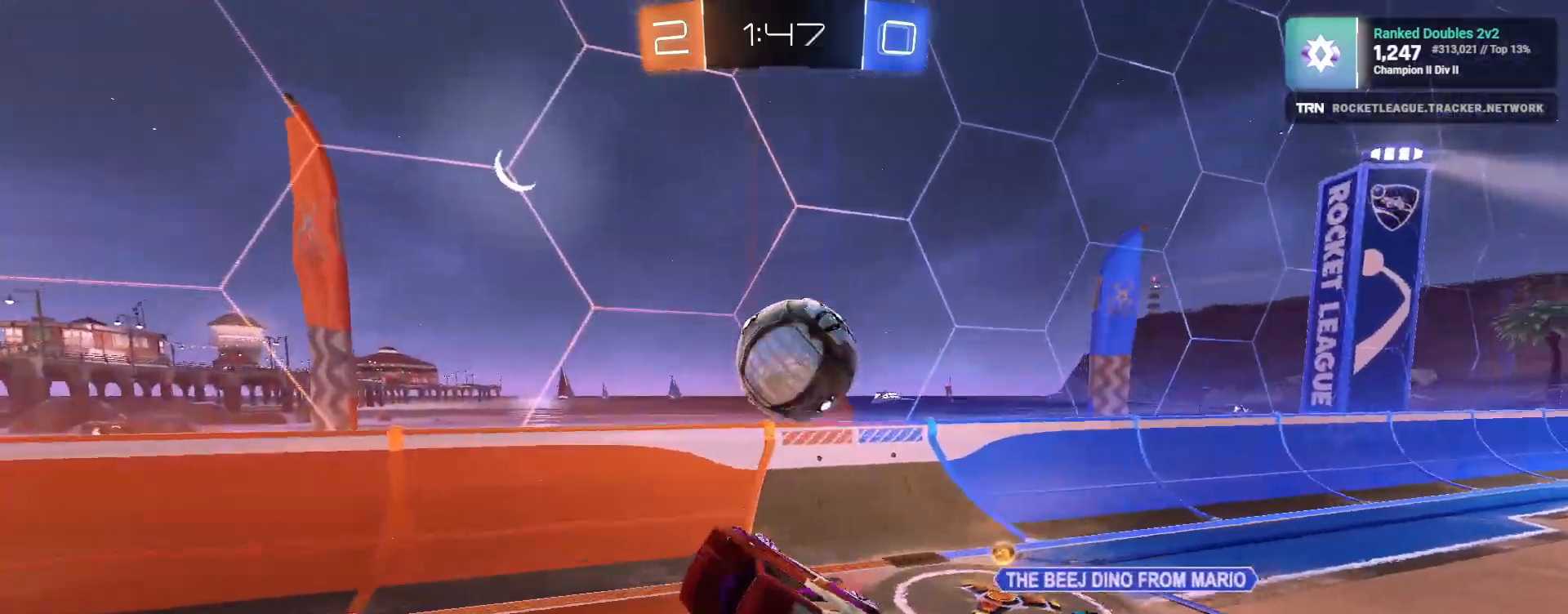
{"buttons": ["L1", "R2"], "left_stick": "right", "right_stick": "center", "events": [[200, "R2", "down"], [267, "left_stick", "right"], [450, "L1", "down"]]}
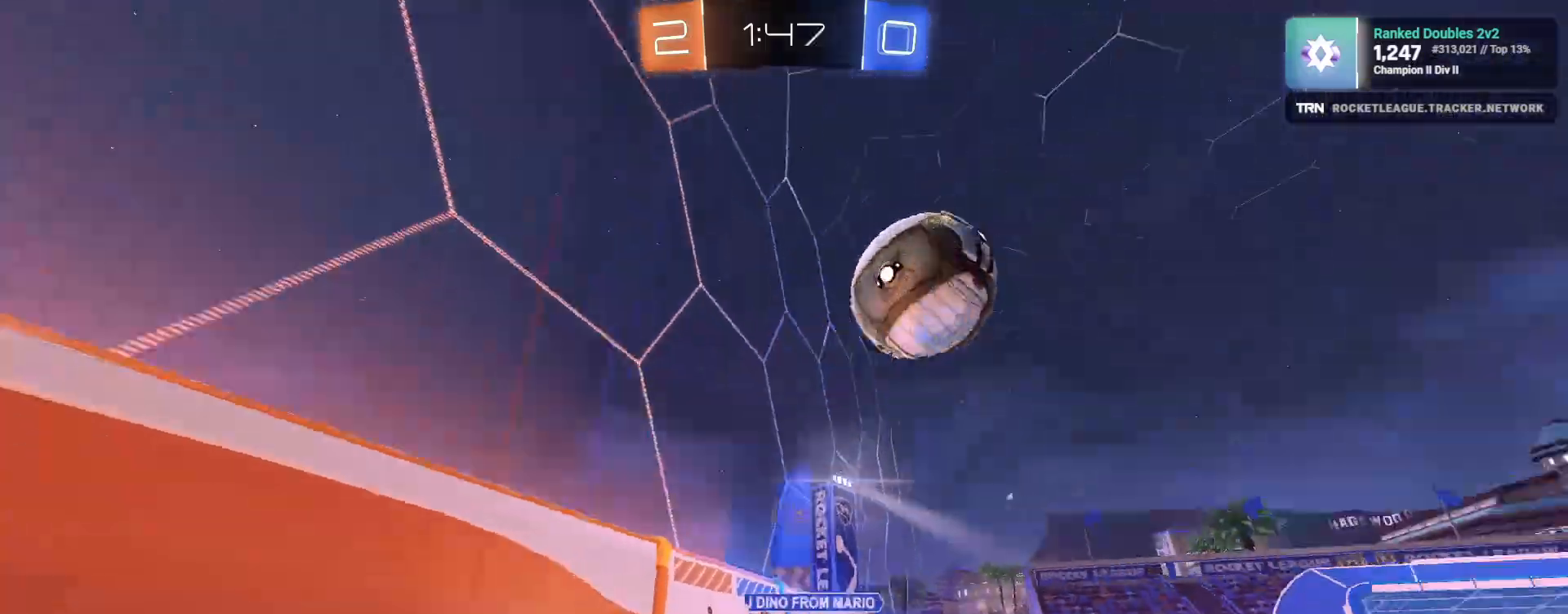
{"buttons": ["R2"], "left_stick": "right", "right_stick": "center", "events": [[67, "L1", "up"]]}
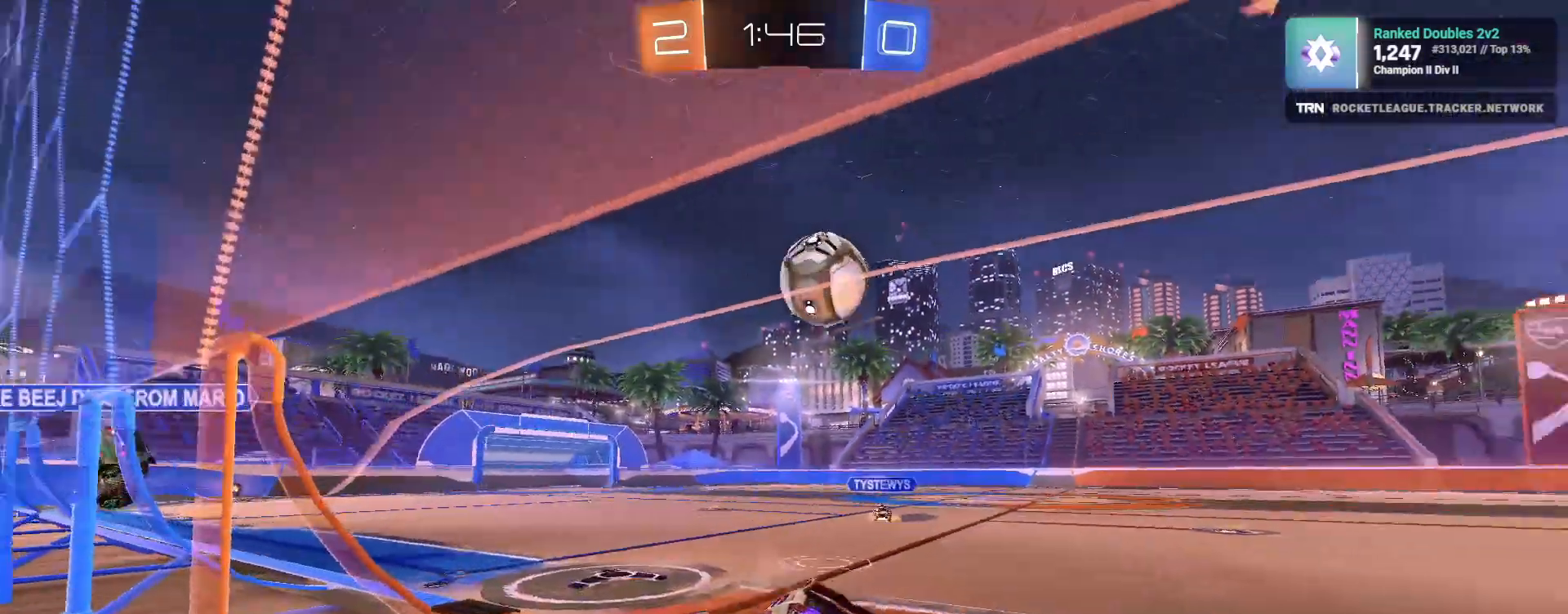
{"buttons": ["R2"], "left_stick": "right", "right_stick": "center", "events": []}
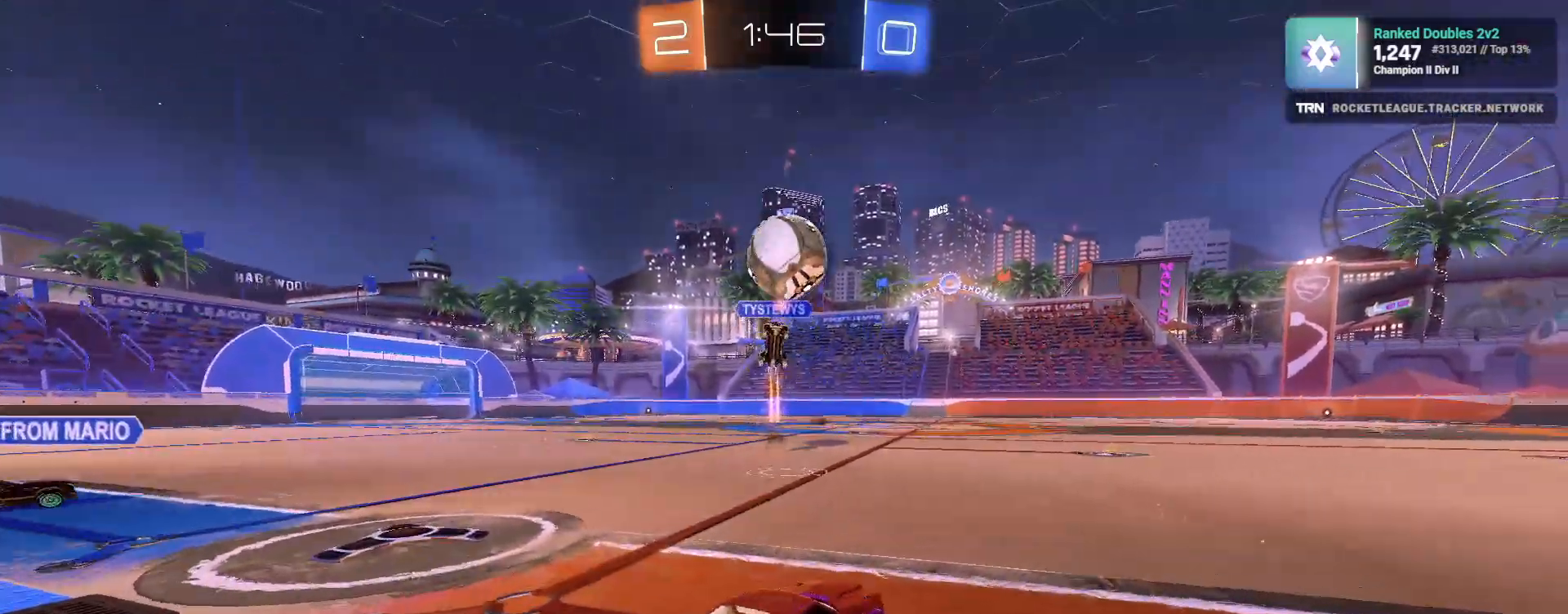
{"buttons": ["R1", "R2"], "left_stick": "up-left", "right_stick": "center", "events": [[350, "left_stick", "up"], [433, "left_stick", "up-left"], [467, "R1", "down"]]}
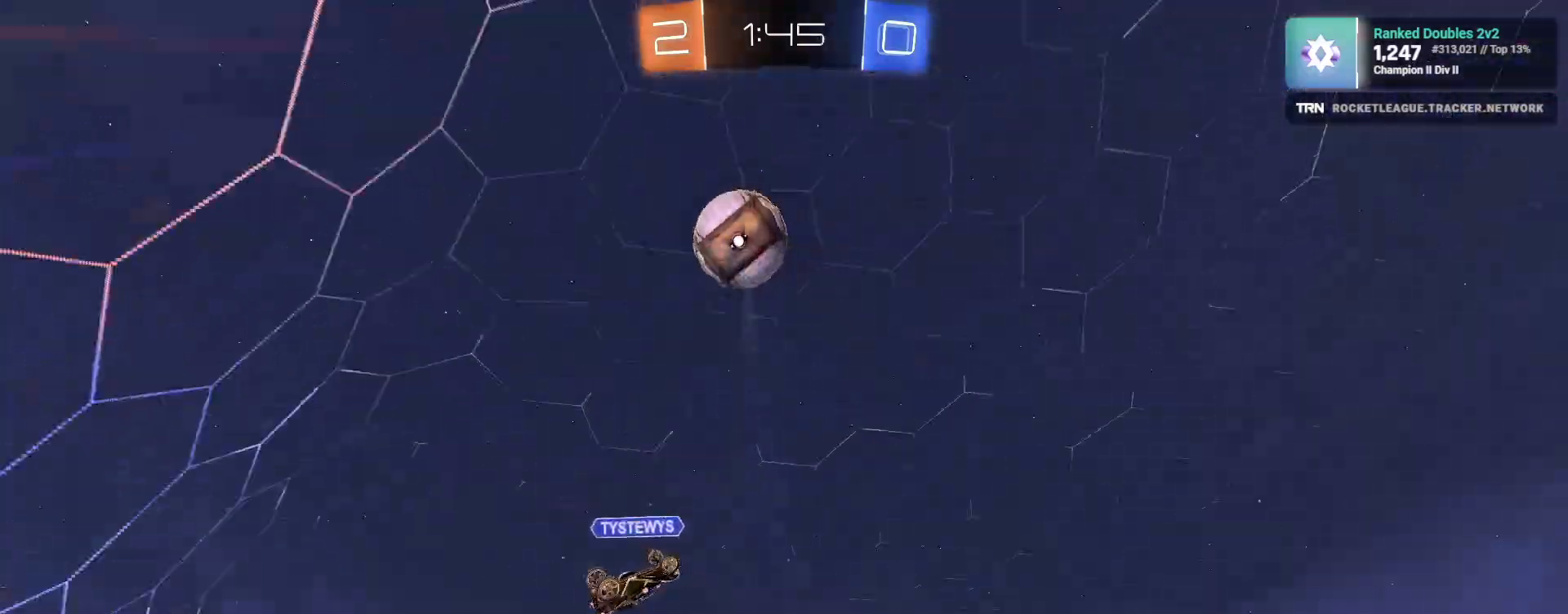
{"buttons": ["CROSS", "R2"], "left_stick": "center", "right_stick": "center", "events": [[217, "left_stick", "center"], [300, "CROSS", "down"], [300, "left_stick", "up"], [383, "CROSS", "up"], [433, "CROSS", "down"], [500, "R1", "up"], [500, "left_stick", "center"]]}
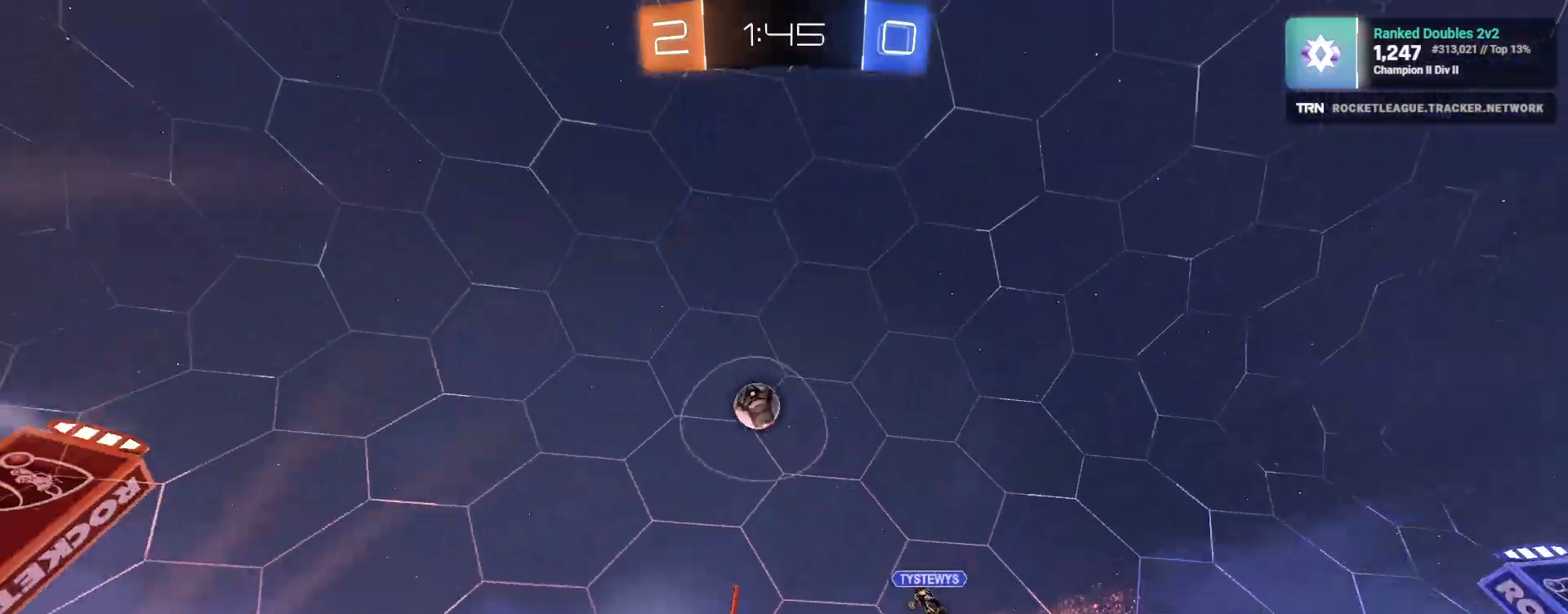
{"buttons": ["R2"], "left_stick": "center", "right_stick": "center", "events": [[17, "CROSS", "up"]]}
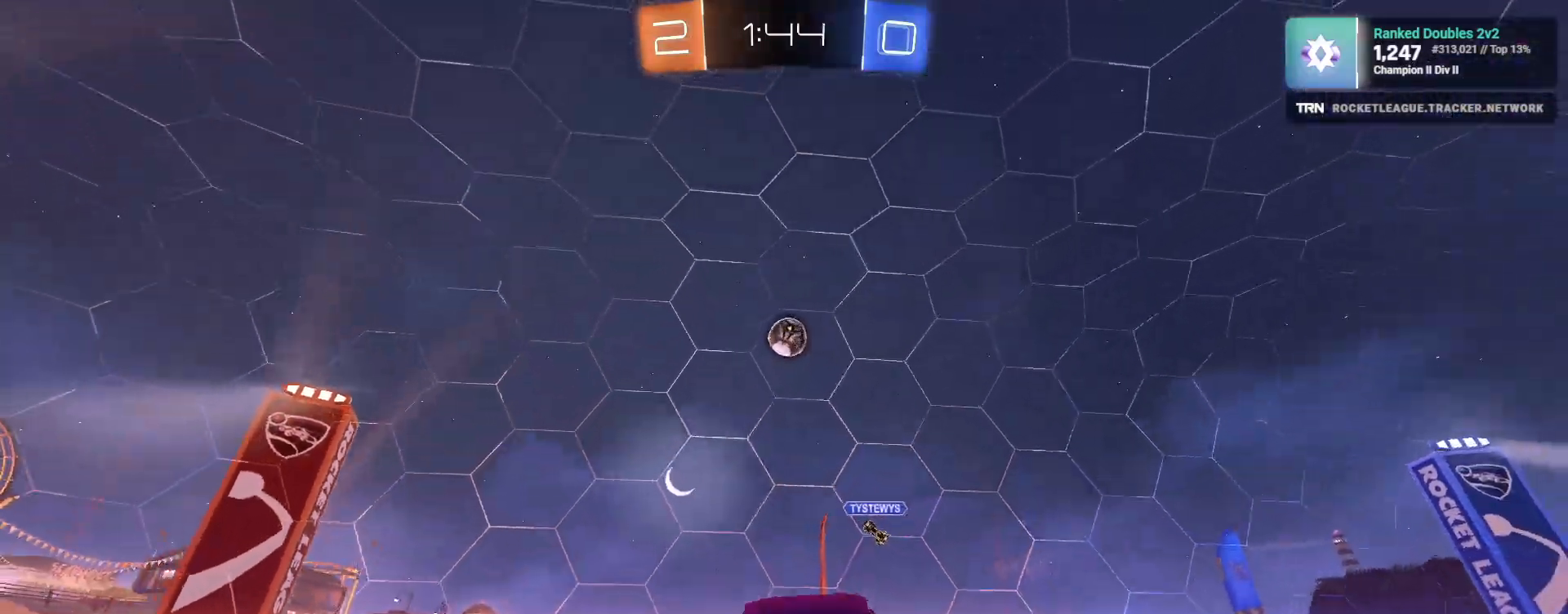
{"buttons": ["R2"], "left_stick": "up", "right_stick": "center", "events": [[383, "left_stick", "up"]]}
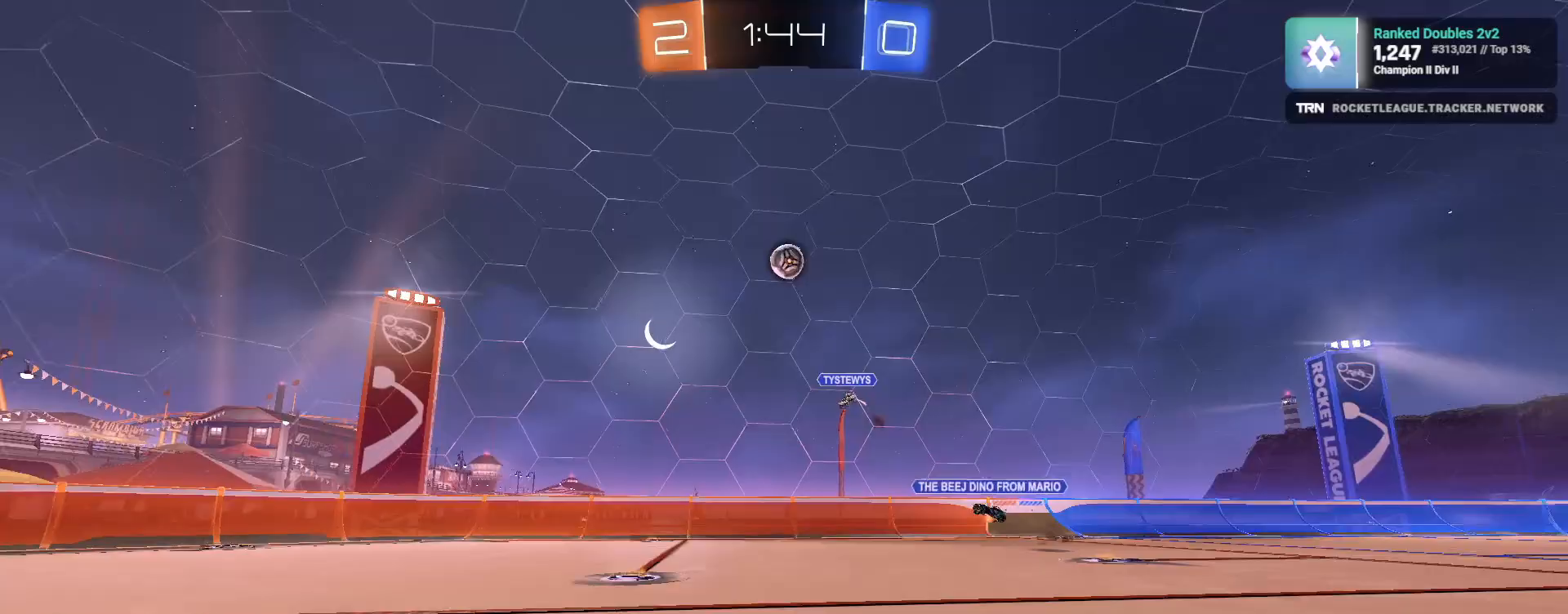
{"buttons": ["R2"], "left_stick": "center", "right_stick": "center", "events": [[83, "left_stick", "right"], [100, "R1", "down"], [283, "R1", "up"], [400, "left_stick", "center"]]}
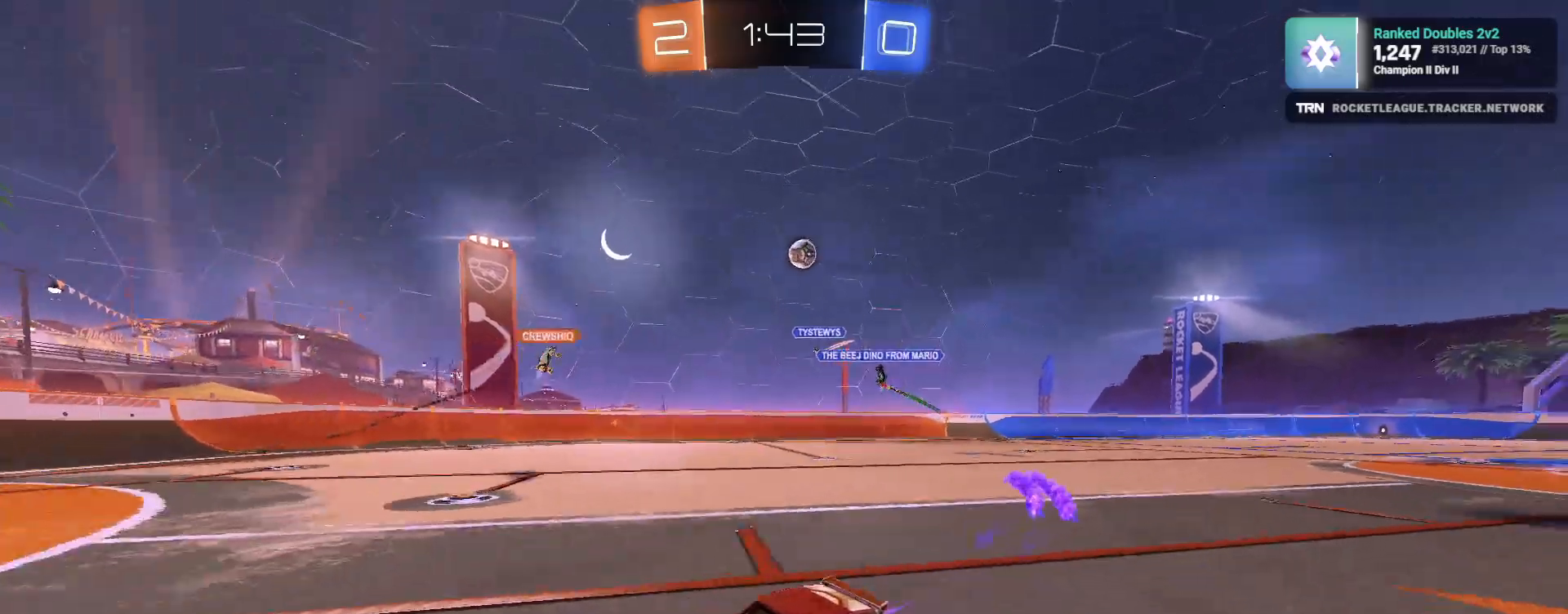
{"buttons": ["R2"], "left_stick": "center", "right_stick": "center", "events": []}
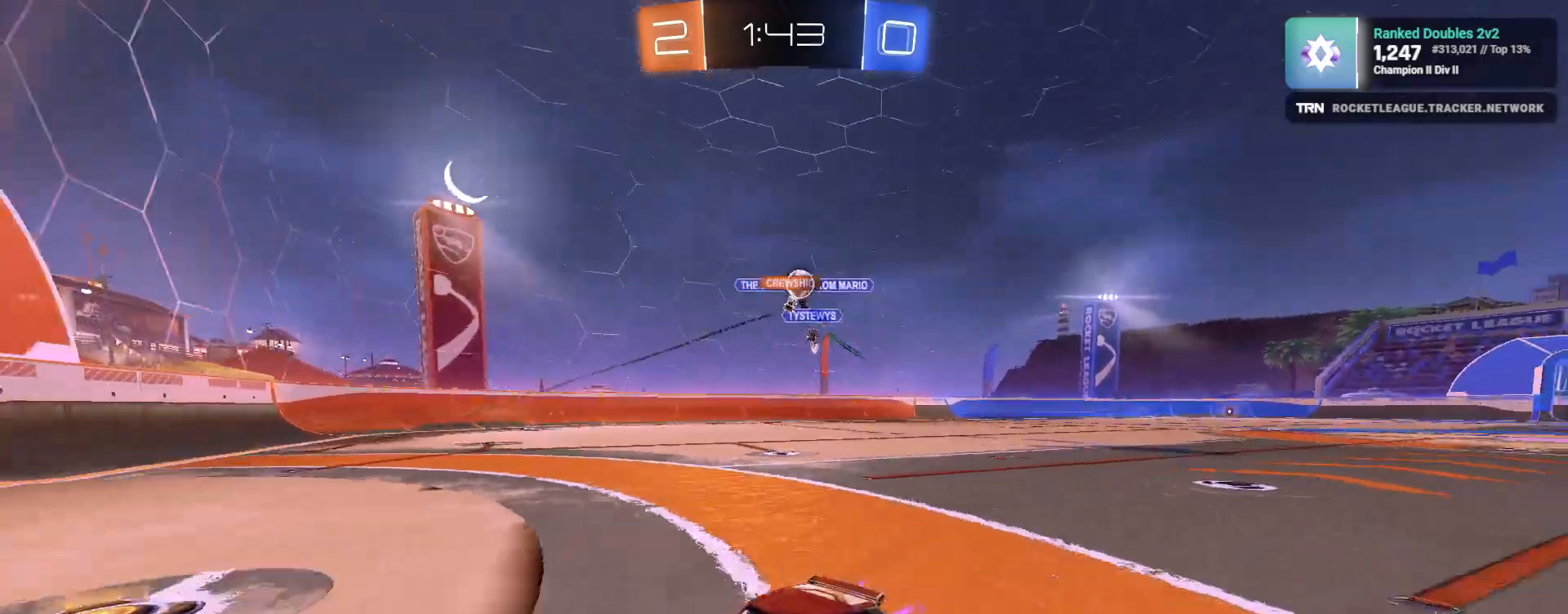
{"buttons": [], "left_stick": "right", "right_stick": "center", "events": [[17, "left_stick", "right"], [267, "L1", "down"], [267, "R2", "up"], [467, "L1", "up"]]}
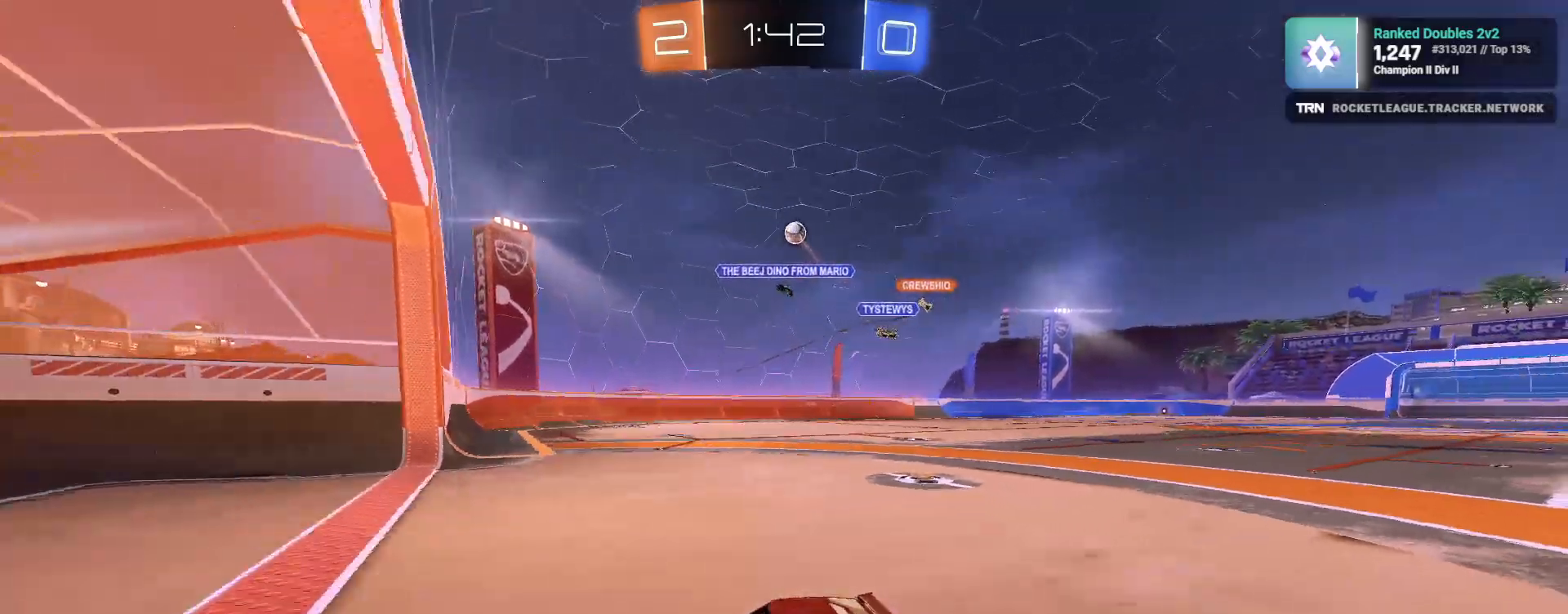
{"buttons": ["R1", "R2"], "left_stick": "right", "right_stick": "center", "events": [[67, "R2", "down"], [450, "R1", "down"]]}
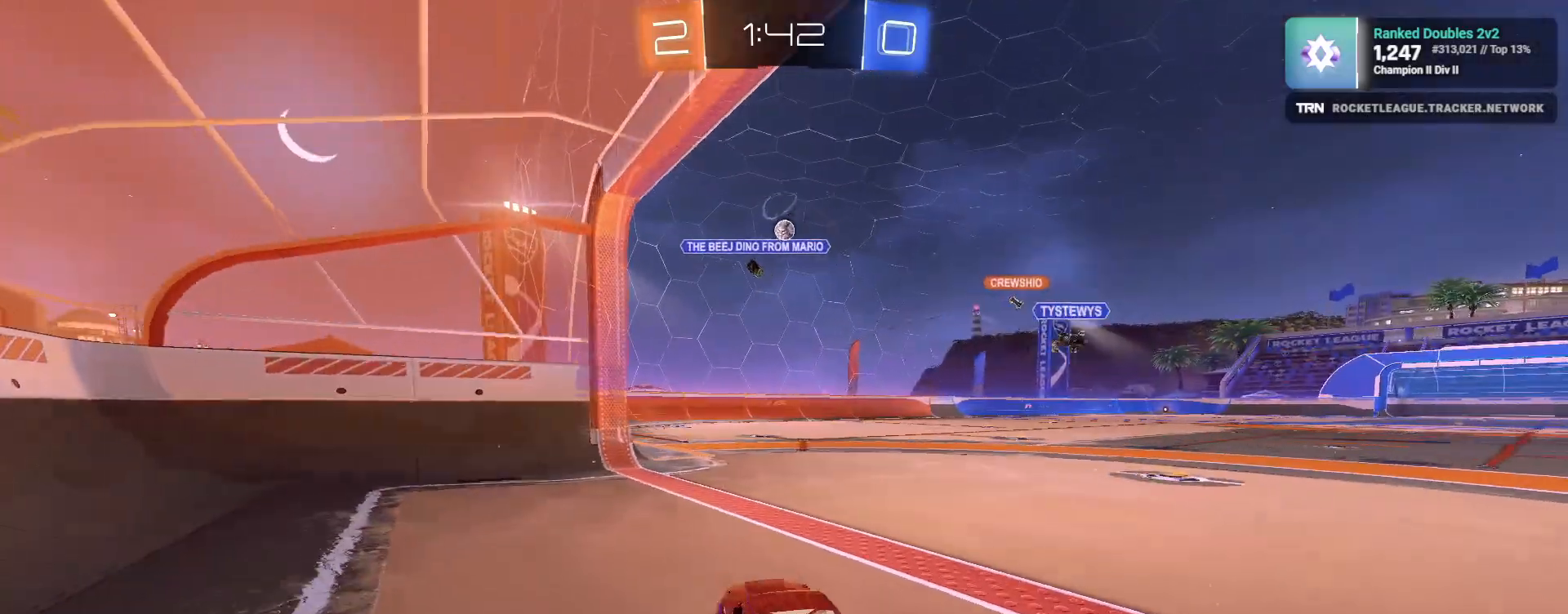
{"buttons": ["R2"], "left_stick": "center", "right_stick": "center", "events": [[17, "left_stick", "center"], [83, "R1", "up"], [367, "left_stick", "left"], [467, "left_stick", "center"]]}
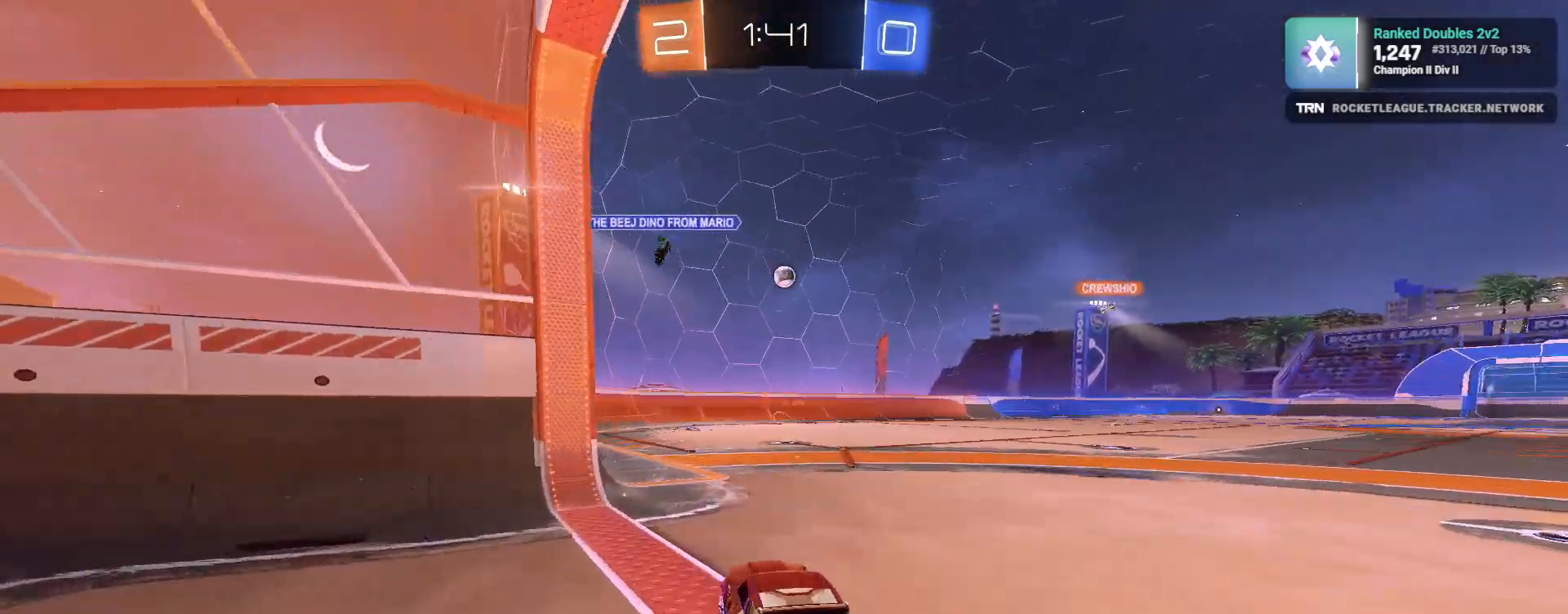
{"buttons": ["R2"], "left_stick": "down", "right_stick": "center", "events": [[17, "R1", "down"], [117, "R1", "up"], [200, "left_stick", "right"], [317, "left_stick", "center"], [450, "left_stick", "down"]]}
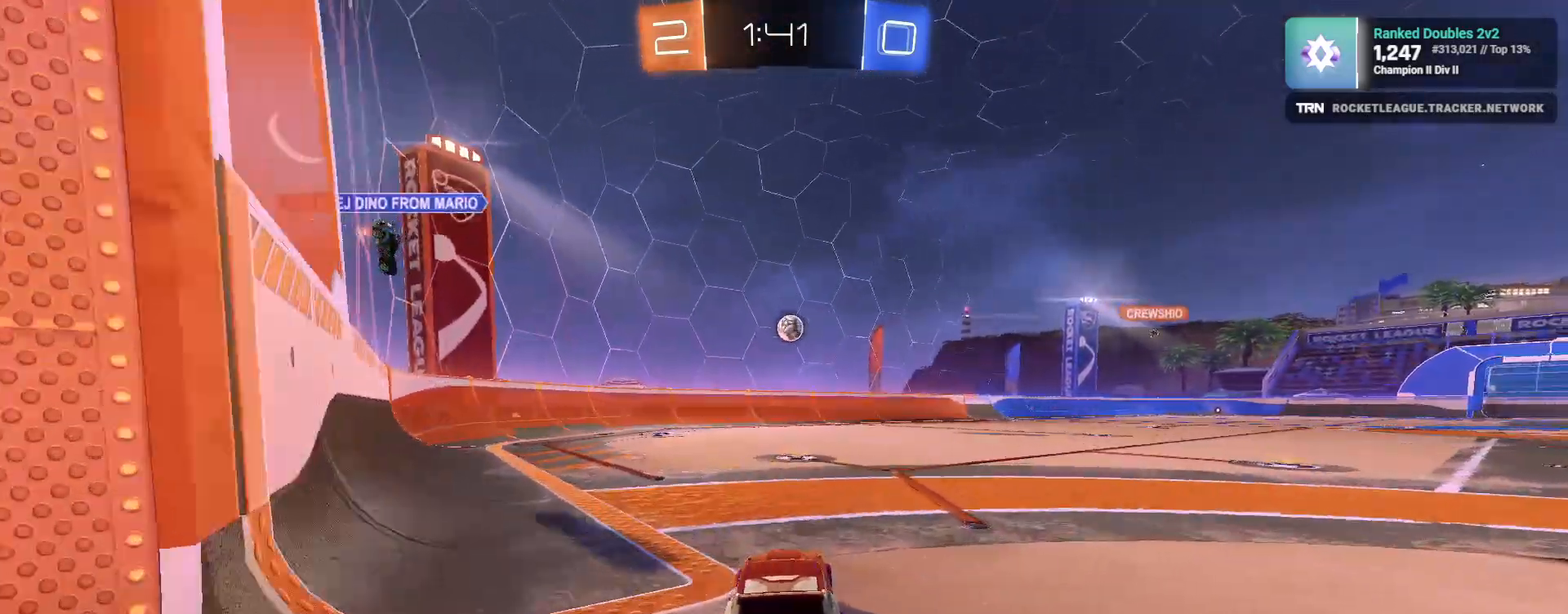
{"buttons": ["R1", "R2"], "left_stick": "center", "right_stick": "center", "events": [[50, "CROSS", "down"], [183, "CROSS", "up"], [250, "CROSS", "down"], [300, "left_stick", "down-right"], [400, "CROSS", "up"], [450, "R1", "down"], [467, "left_stick", "center"]]}
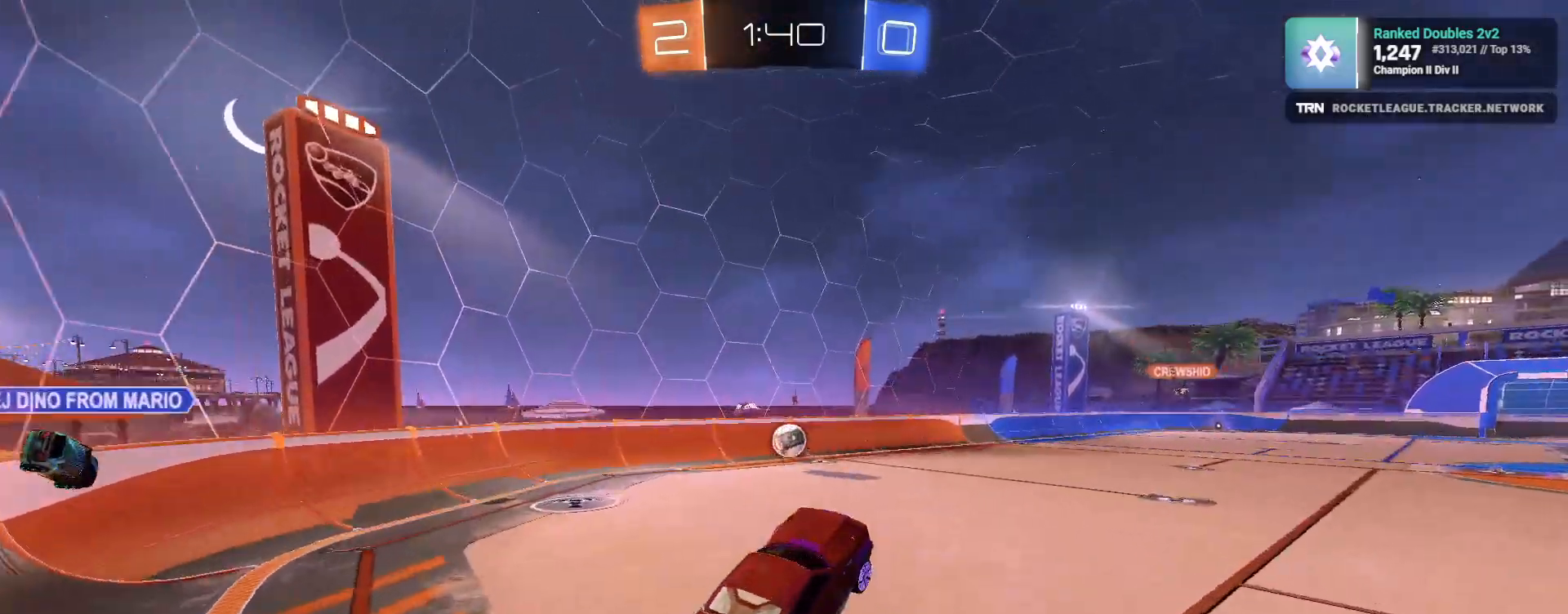
{"buttons": ["R1", "R2"], "left_stick": "center", "right_stick": "center", "events": [[67, "left_stick", "left"], [150, "R1", "up"], [167, "left_stick", "center"], [300, "left_stick", "left"], [333, "R1", "down"], [417, "left_stick", "center"]]}
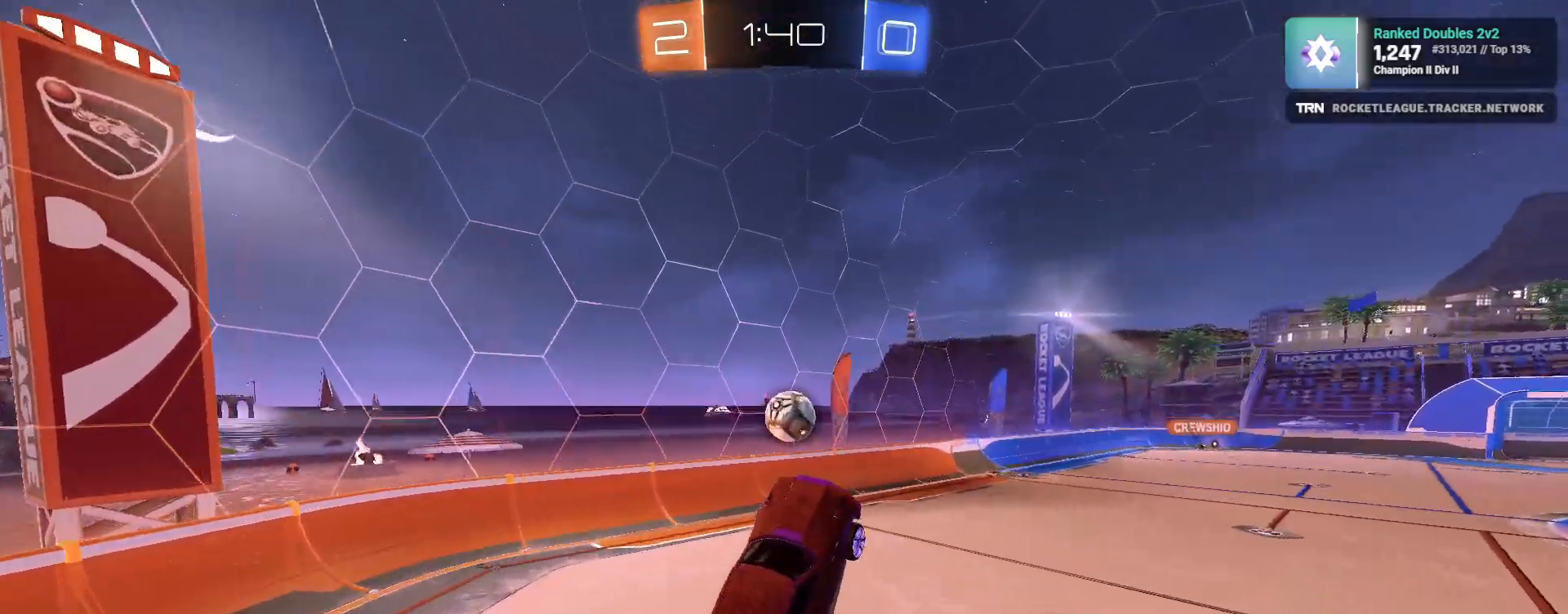
{"buttons": ["SQUARE", "R1", "R2"], "left_stick": "right", "right_stick": "center", "events": [[50, "left_stick", "up"], [233, "left_stick", "up-right"], [300, "SQUARE", "down"], [417, "left_stick", "right"]]}
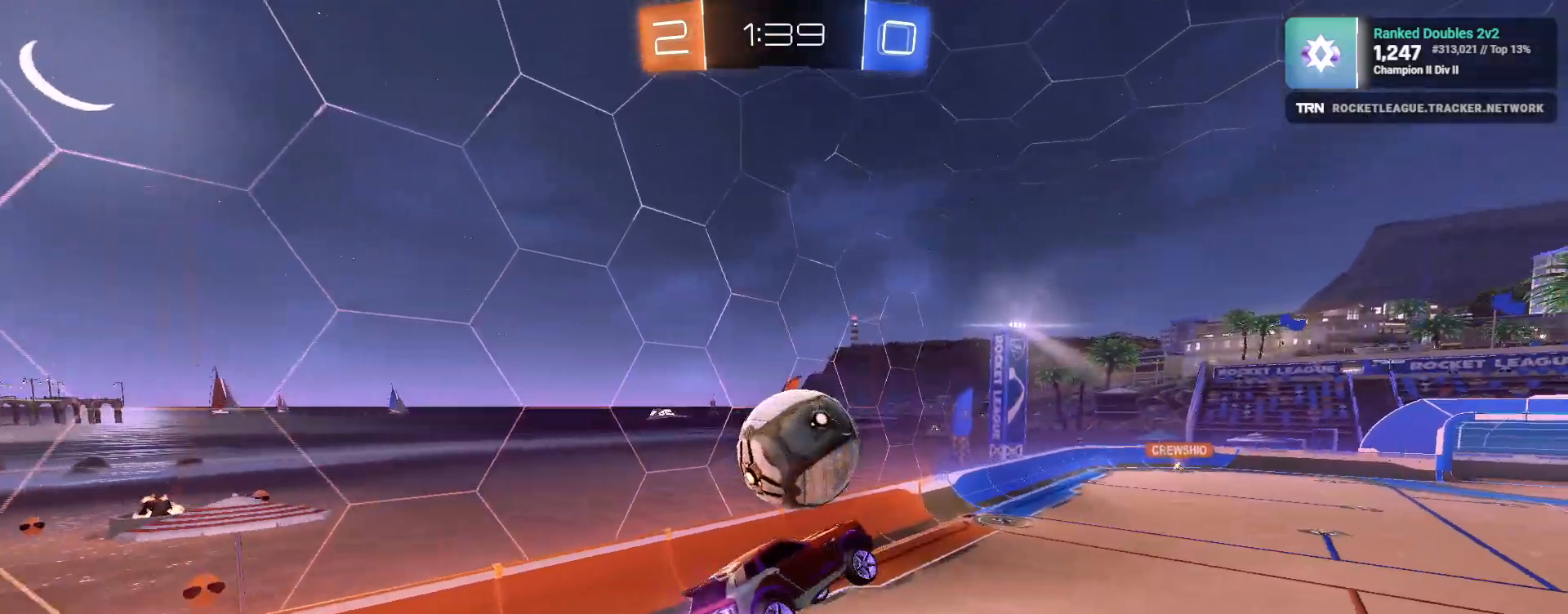
{"buttons": ["L1", "R2"], "left_stick": "left", "right_stick": "center", "events": [[117, "left_stick", "down"], [200, "left_stick", "down-left"], [233, "L1", "down"], [250, "R1", "up"], [267, "SQUARE", "up"], [500, "left_stick", "left"]]}
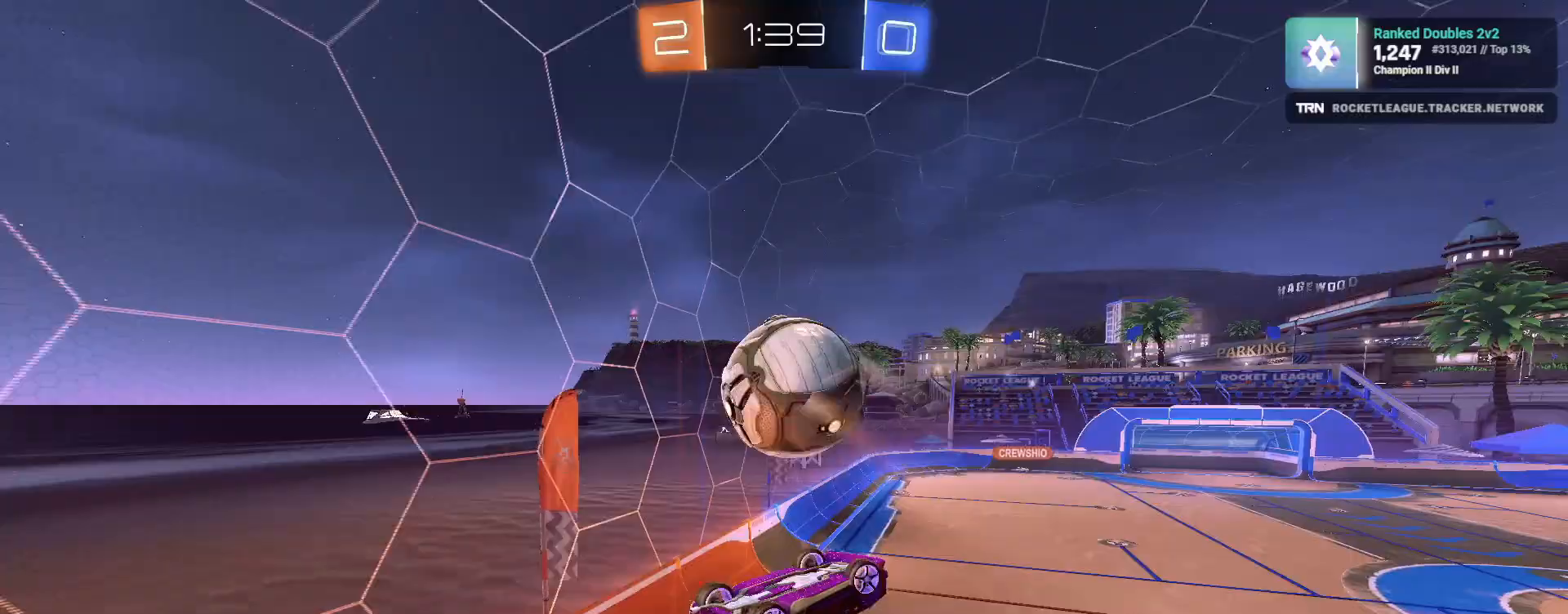
{"buttons": ["R2"], "left_stick": "up", "right_stick": "center", "events": [[233, "L1", "up"], [250, "left_stick", "center"], [483, "left_stick", "up"]]}
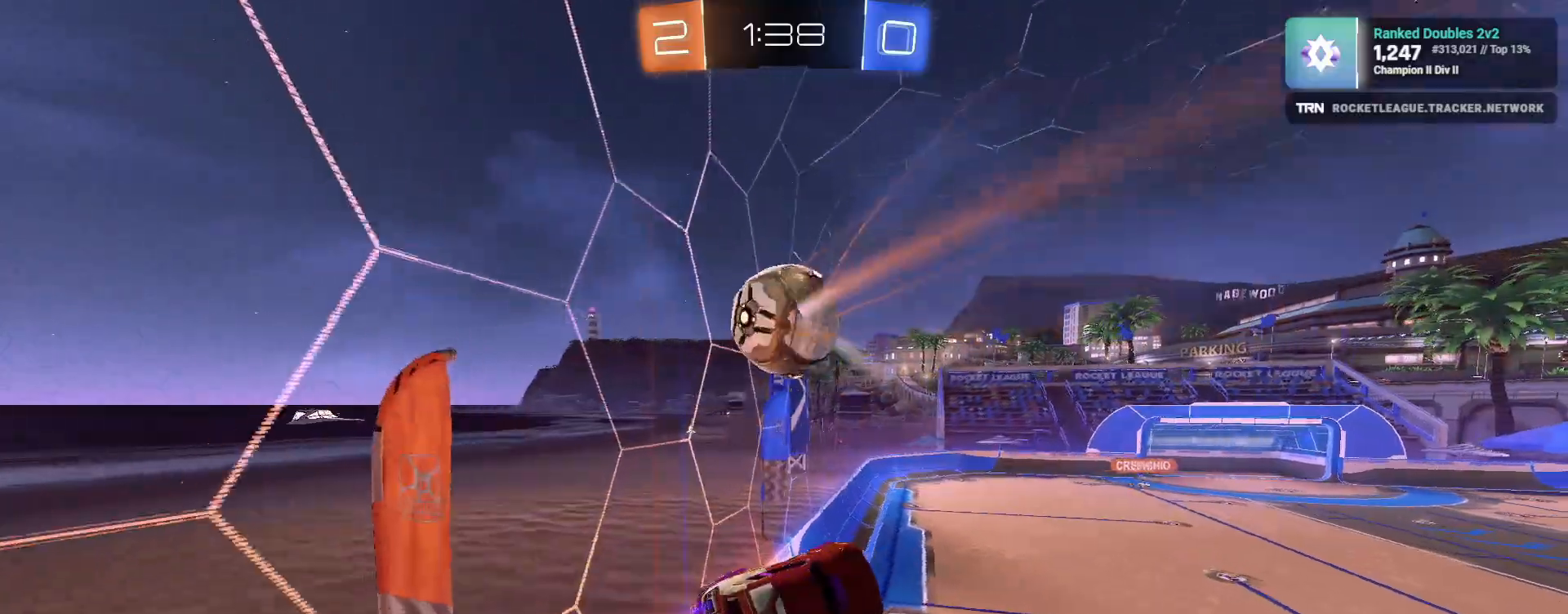
{"buttons": ["R1", "R2"], "left_stick": "center", "right_stick": "center", "events": [[83, "left_stick", "center"], [450, "R1", "down"]]}
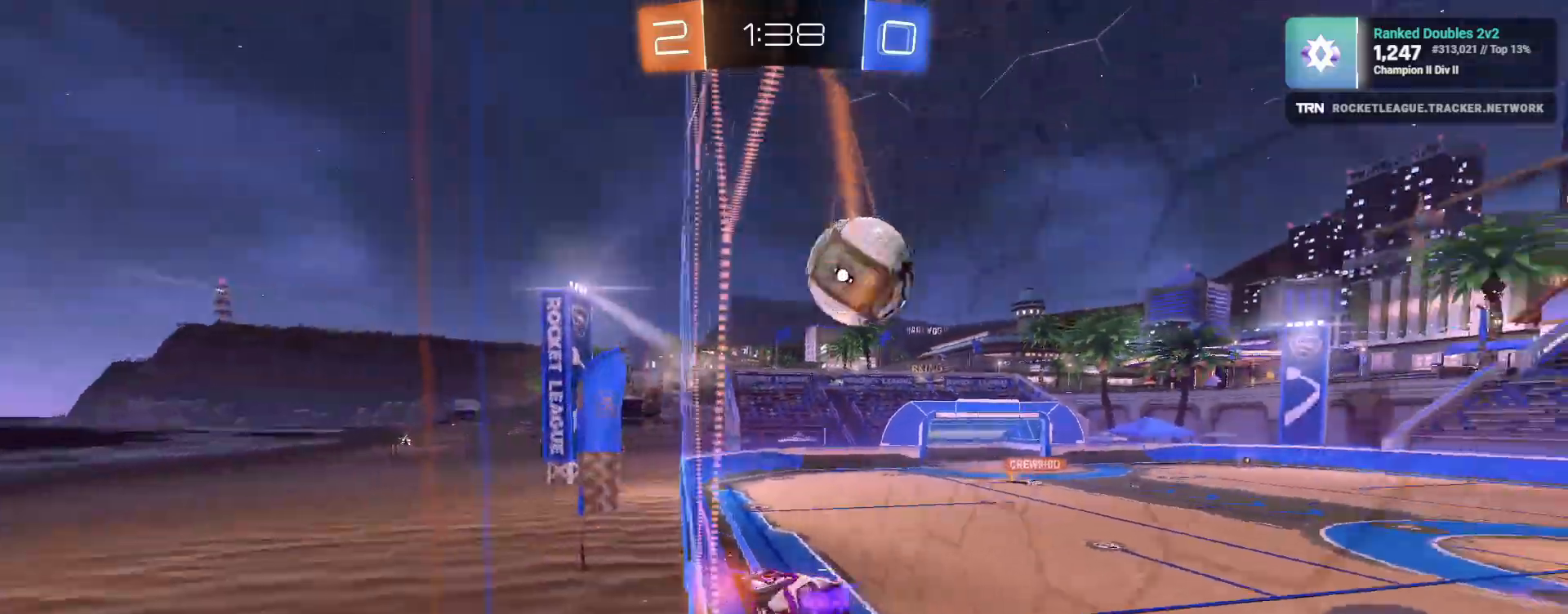
{"buttons": ["CROSS", "R2"], "left_stick": "down", "right_stick": "center", "events": [[100, "left_stick", "left"], [267, "left_stick", "down-right"], [333, "R1", "up"], [433, "CROSS", "down"], [483, "left_stick", "down"]]}
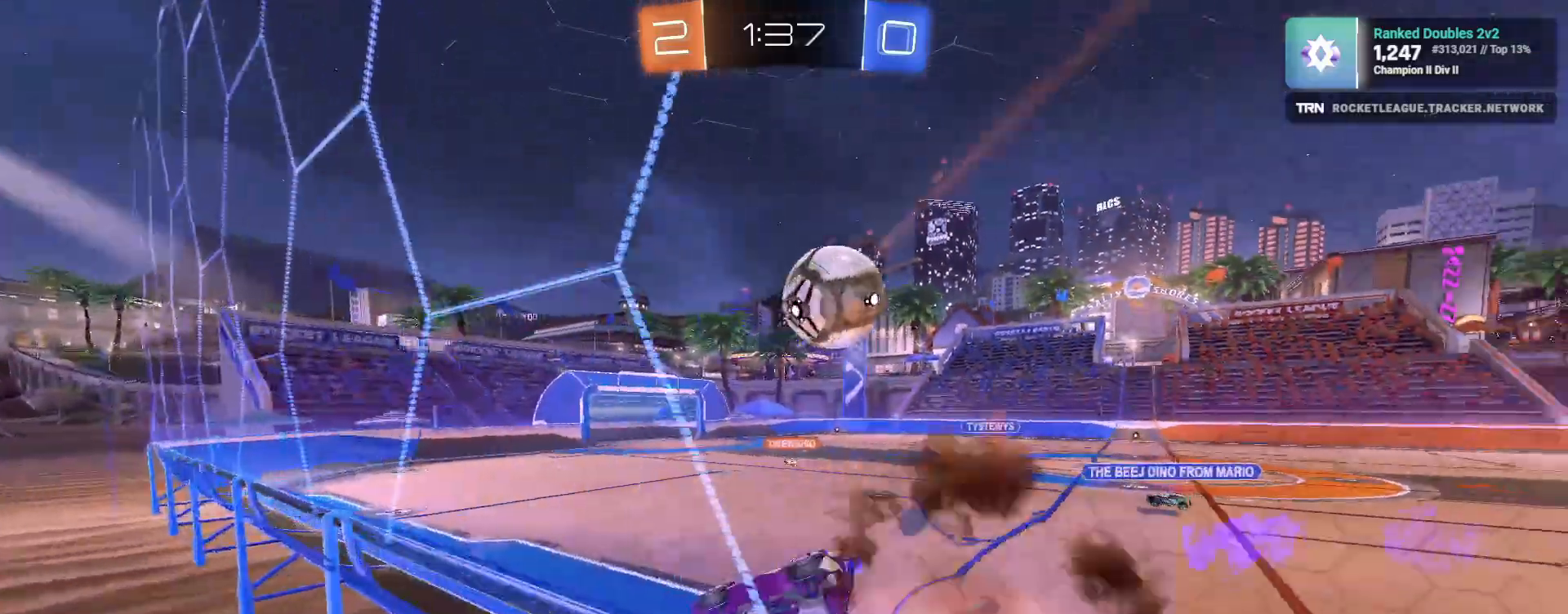
{"buttons": ["R1", "R2"], "left_stick": "down", "right_stick": "center", "events": [[67, "L1", "down"], [200, "CROSS", "up"], [217, "L1", "up"], [467, "R1", "down"]]}
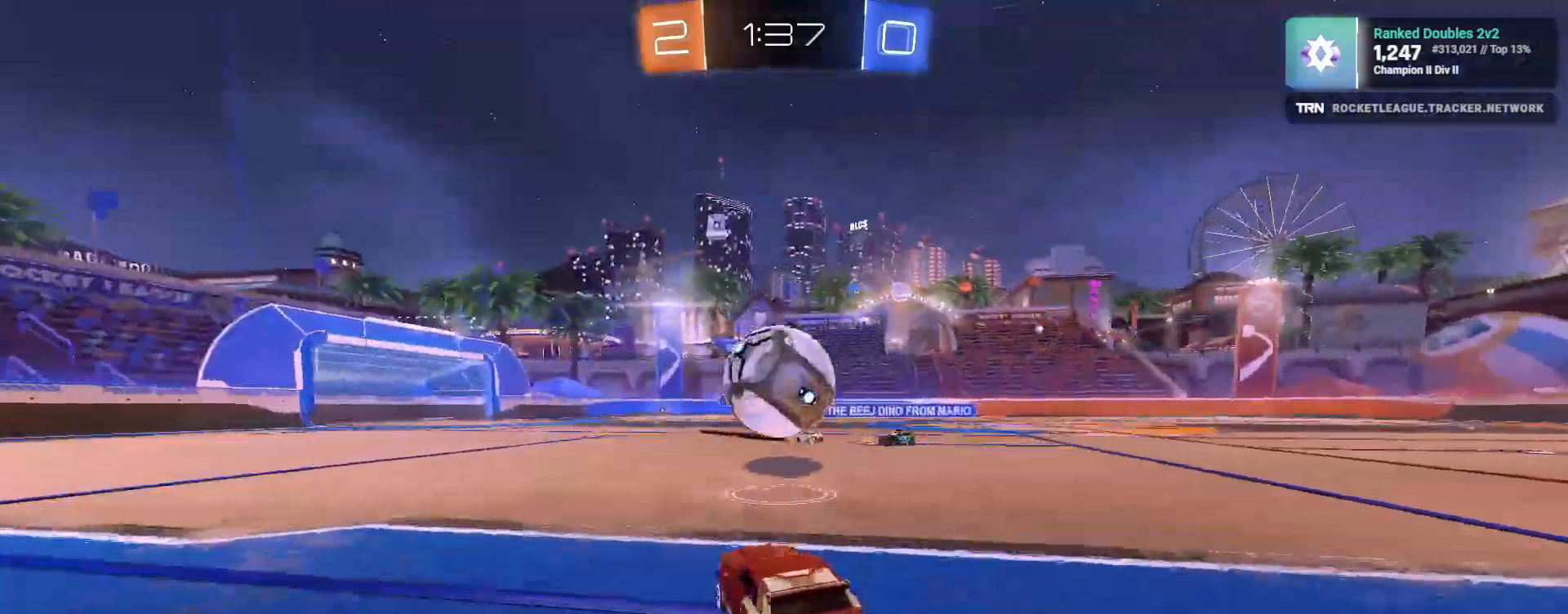
{"buttons": ["CROSS", "R2"], "left_stick": "left", "right_stick": "center", "events": [[17, "CROSS", "down"], [150, "CROSS", "up"], [150, "left_stick", "up"], [167, "R1", "up"], [250, "left_stick", "left"], [350, "CROSS", "down"]]}